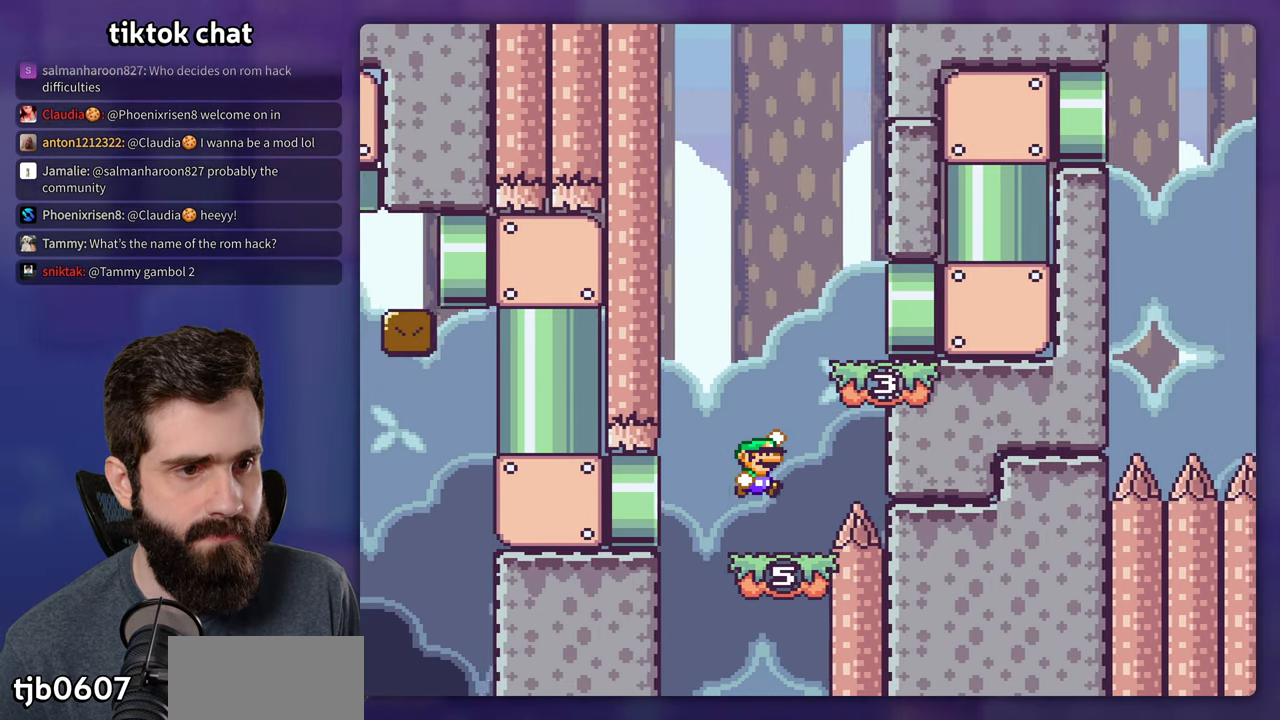
Gameplay with a controller (Nintendo layout); each line is a JSON object with the inputs held at the frame after it. "events" lists button and stick changes between this image and that frame as [ms after this image, input, new state], when the widget could be followed in between. Not read: DPAD_UP L3 R3.
{"buttons": ["Y", "DPAD_RIGHT"], "events": [[83, "DPAD_RIGHT", "up"], [100, "DPAD_LEFT", "down"], [183, "DPAD_LEFT", "up"], [200, "DPAD_RIGHT", "down"], [317, "B", "up"]]}
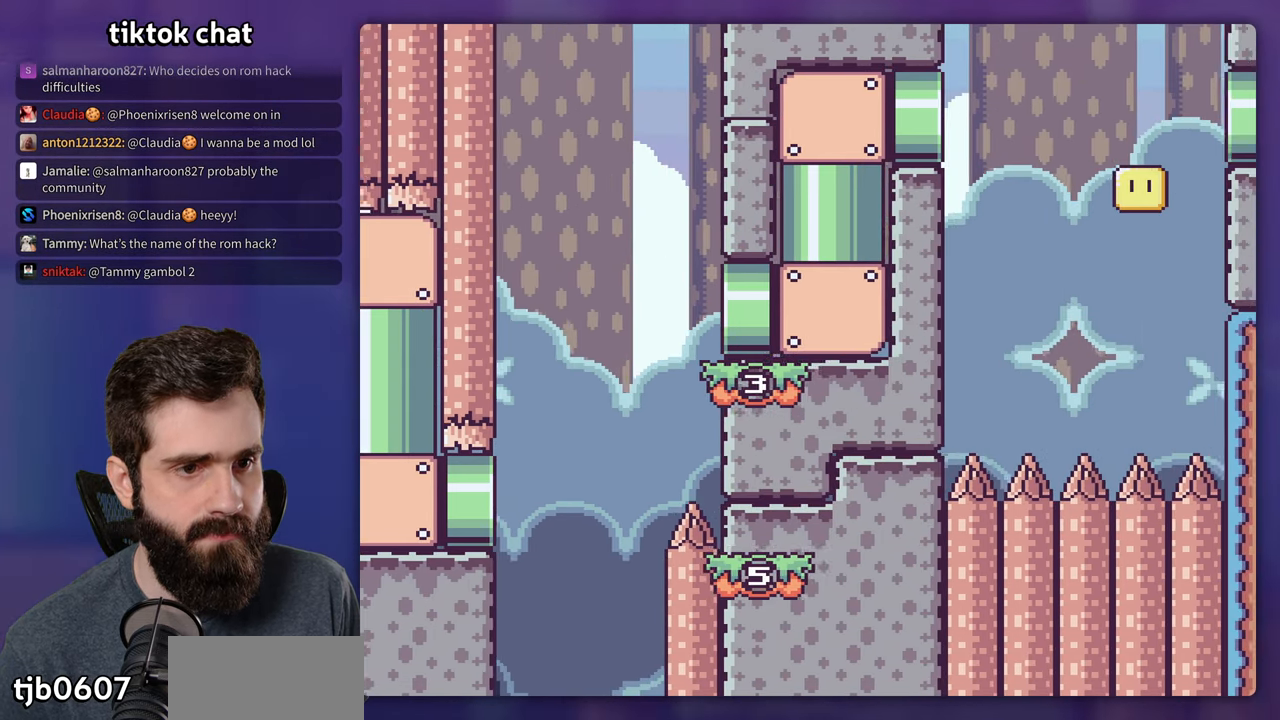
{"buttons": ["Y"], "events": [[417, "DPAD_RIGHT", "up"]]}
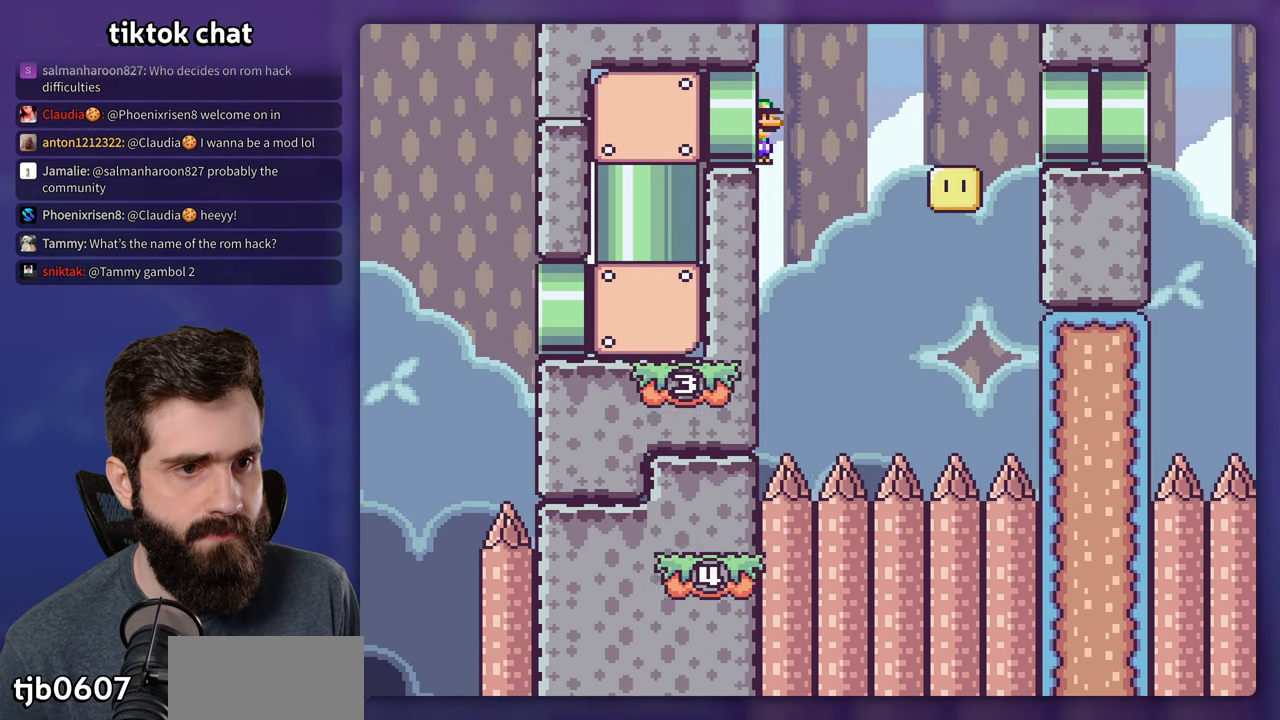
{"buttons": ["Y", "DPAD_RIGHT"], "events": [[317, "DPAD_RIGHT", "down"]]}
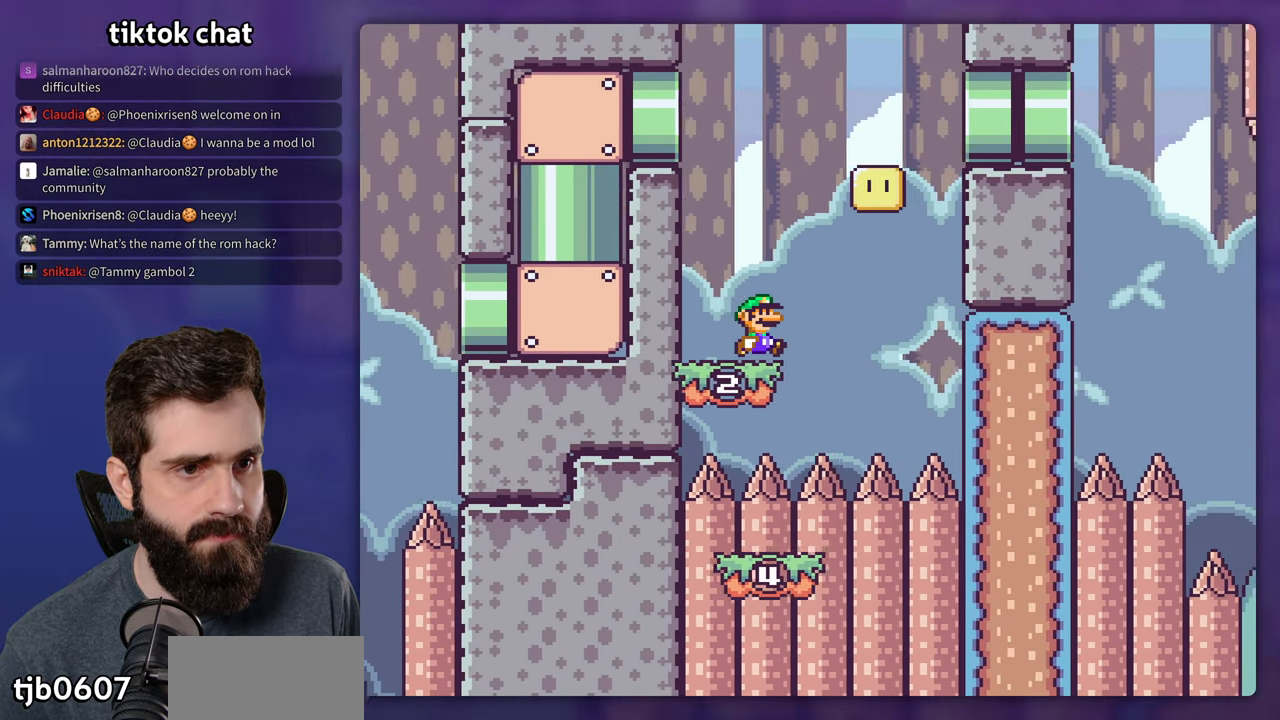
{"buttons": ["Y", "DPAD_LEFT"], "events": [[100, "B", "down"], [183, "DPAD_RIGHT", "up"], [200, "DPAD_LEFT", "down"], [333, "B", "up"]]}
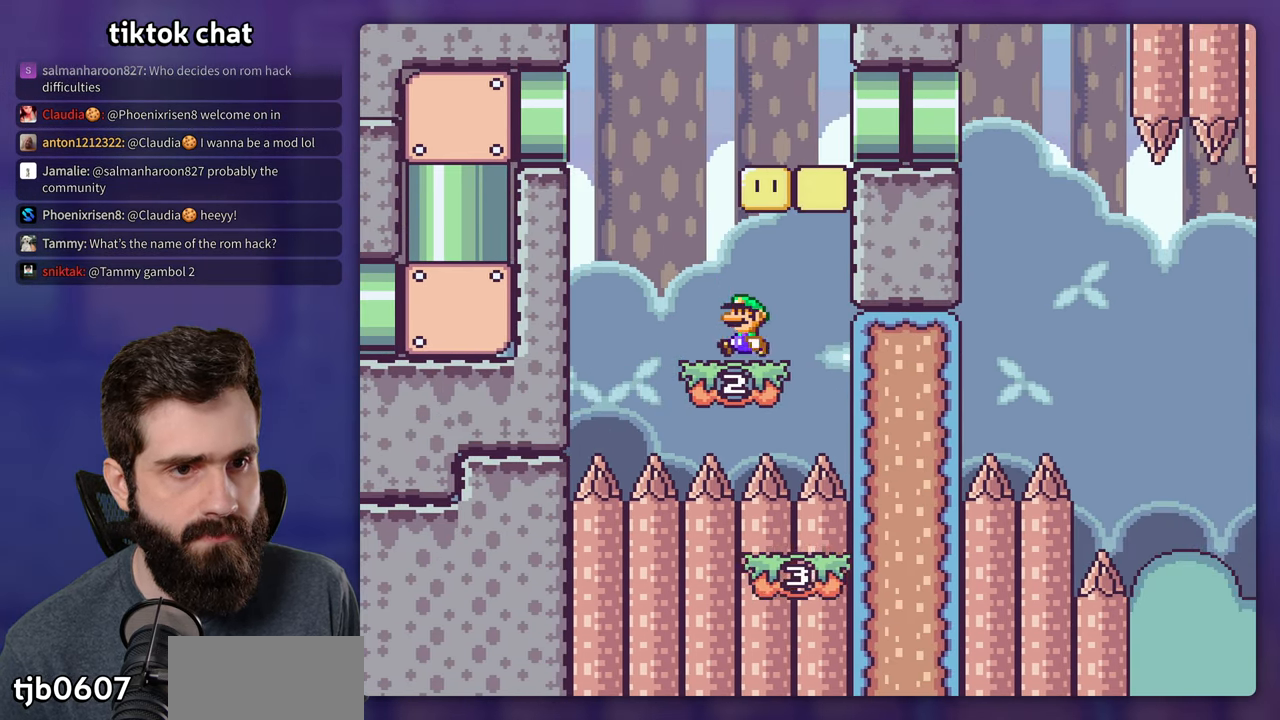
{"buttons": ["Y", "DPAD_RIGHT"], "events": [[83, "B", "down"], [83, "DPAD_LEFT", "up"], [184, "DPAD_RIGHT", "down"], [450, "B", "up"]]}
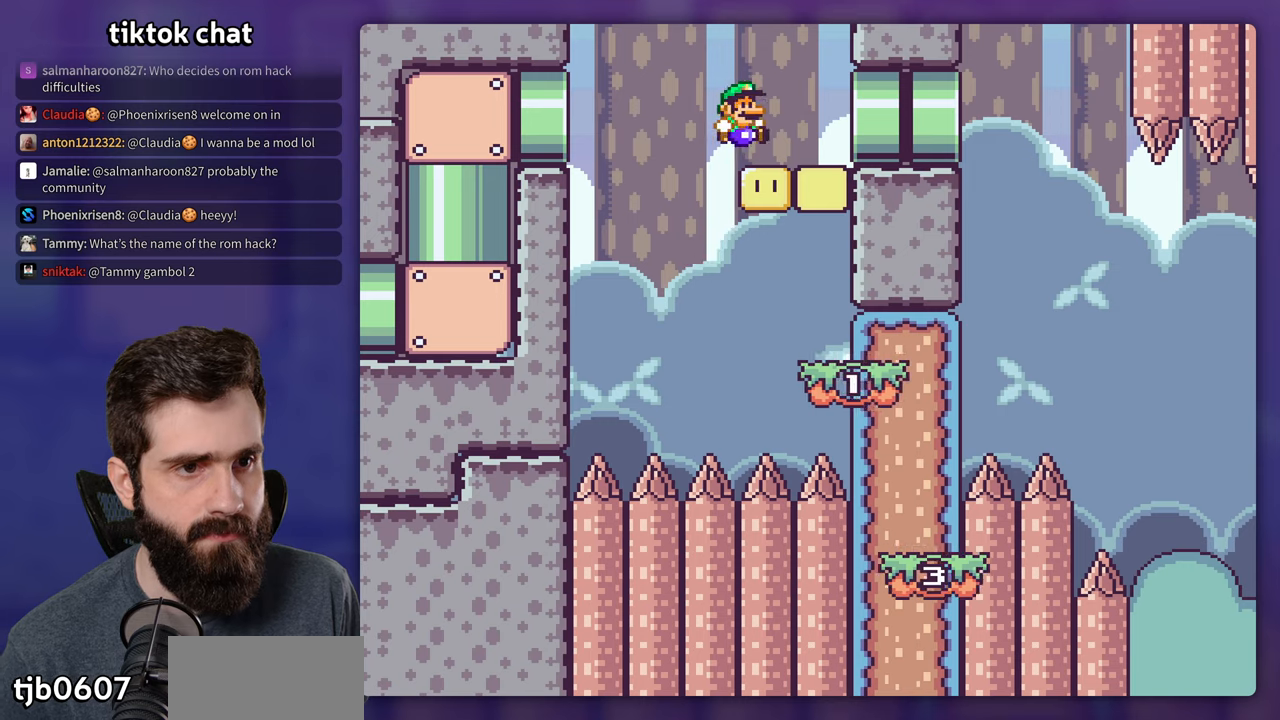
{"buttons": ["Y", "DPAD_RIGHT"], "events": []}
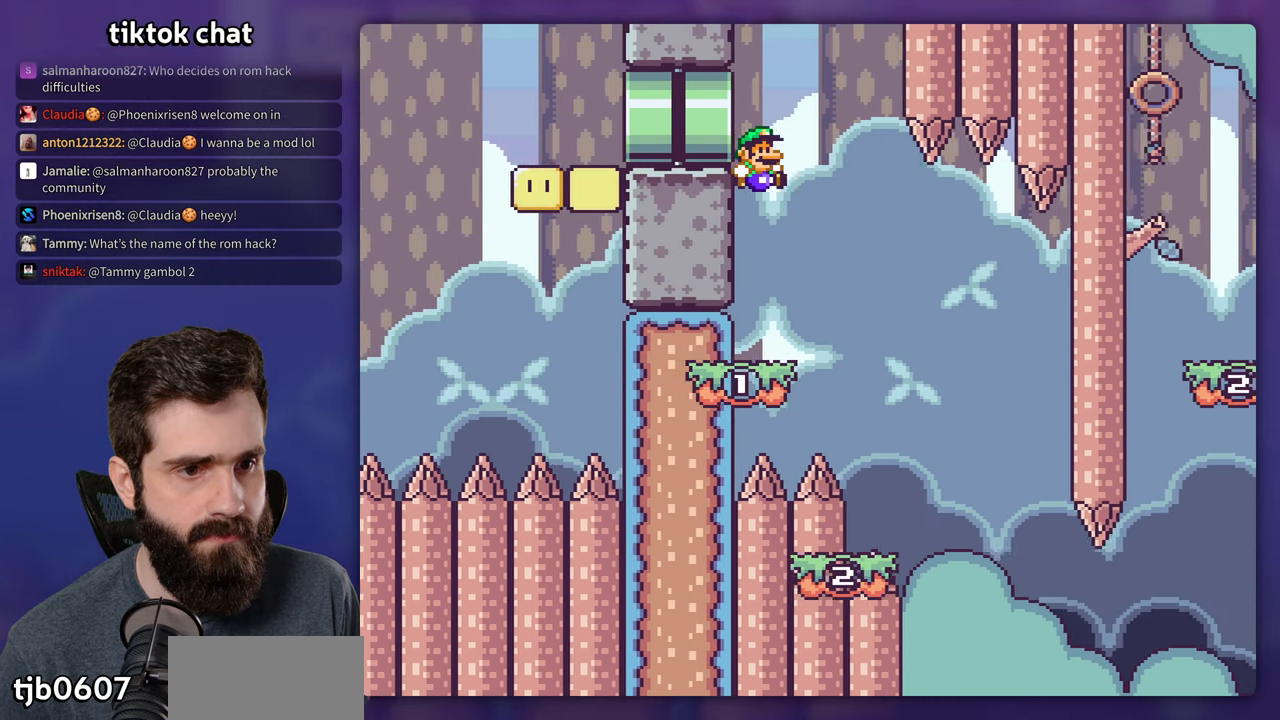
{"buttons": ["Y", "DPAD_LEFT"], "events": [[450, "DPAD_RIGHT", "up"], [484, "DPAD_LEFT", "down"]]}
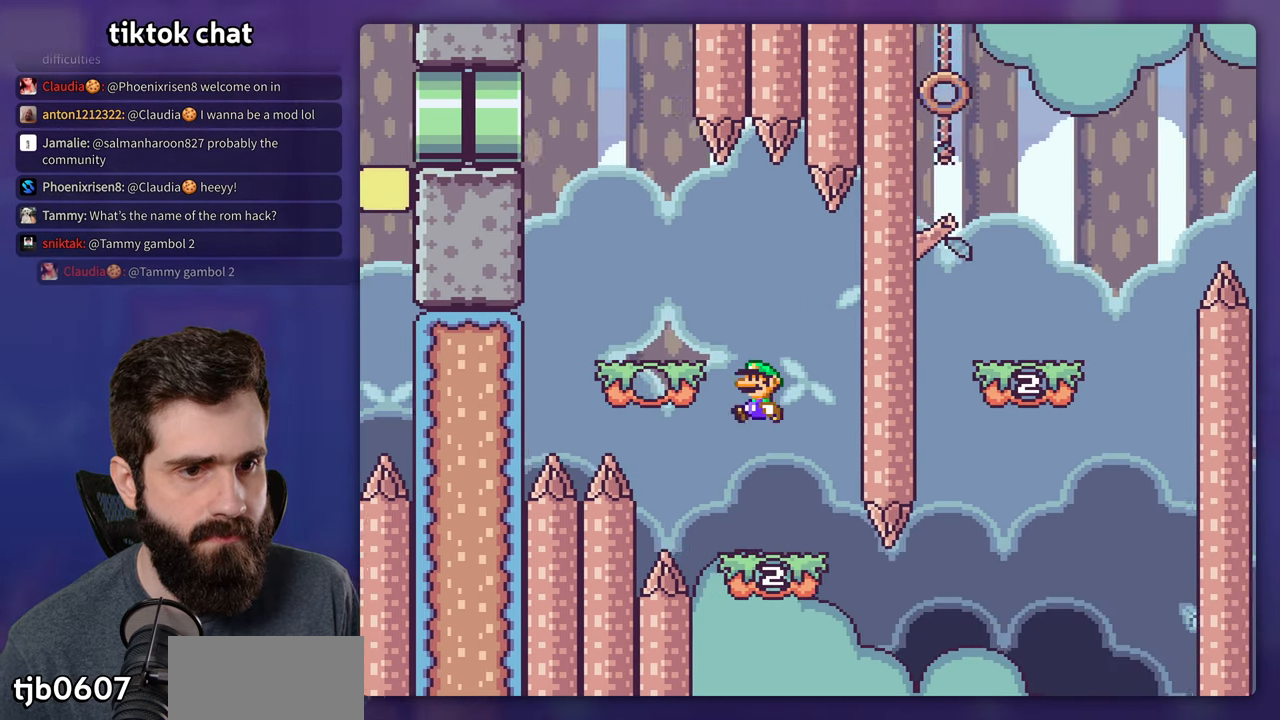
{"buttons": ["Y"], "events": [[117, "DPAD_LEFT", "up"]]}
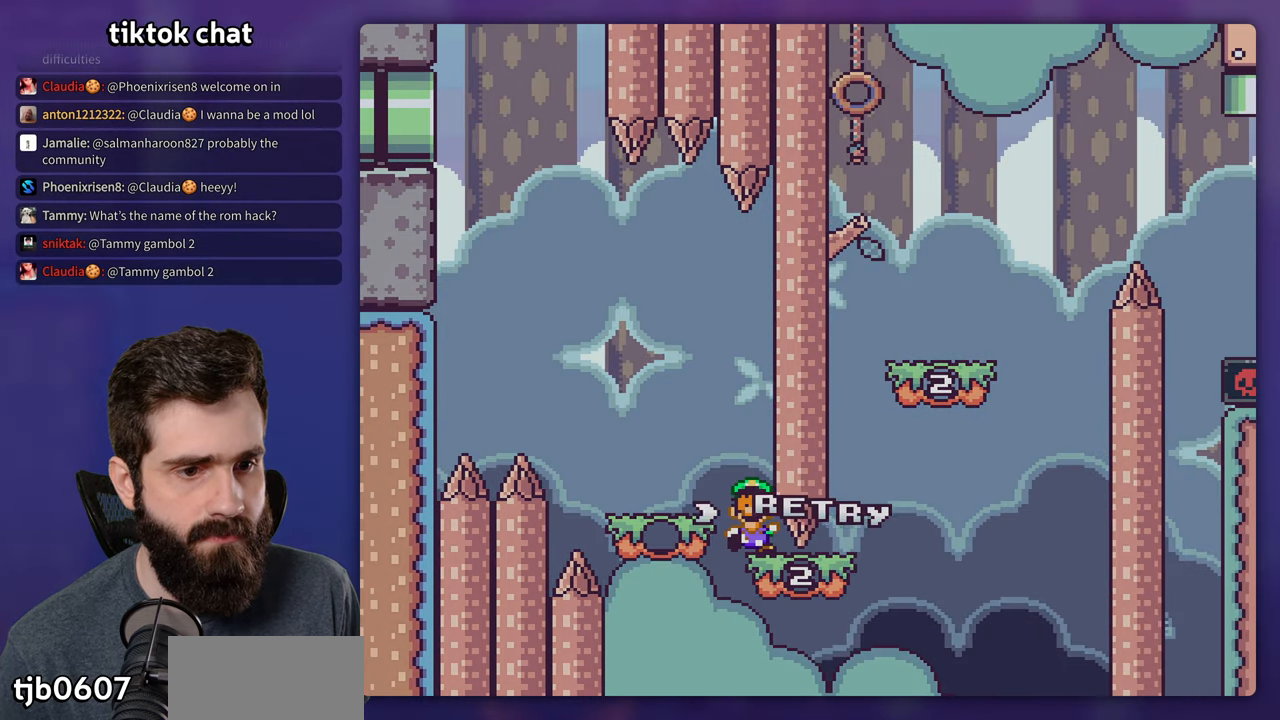
{"buttons": [], "events": [[484, "Y", "up"]]}
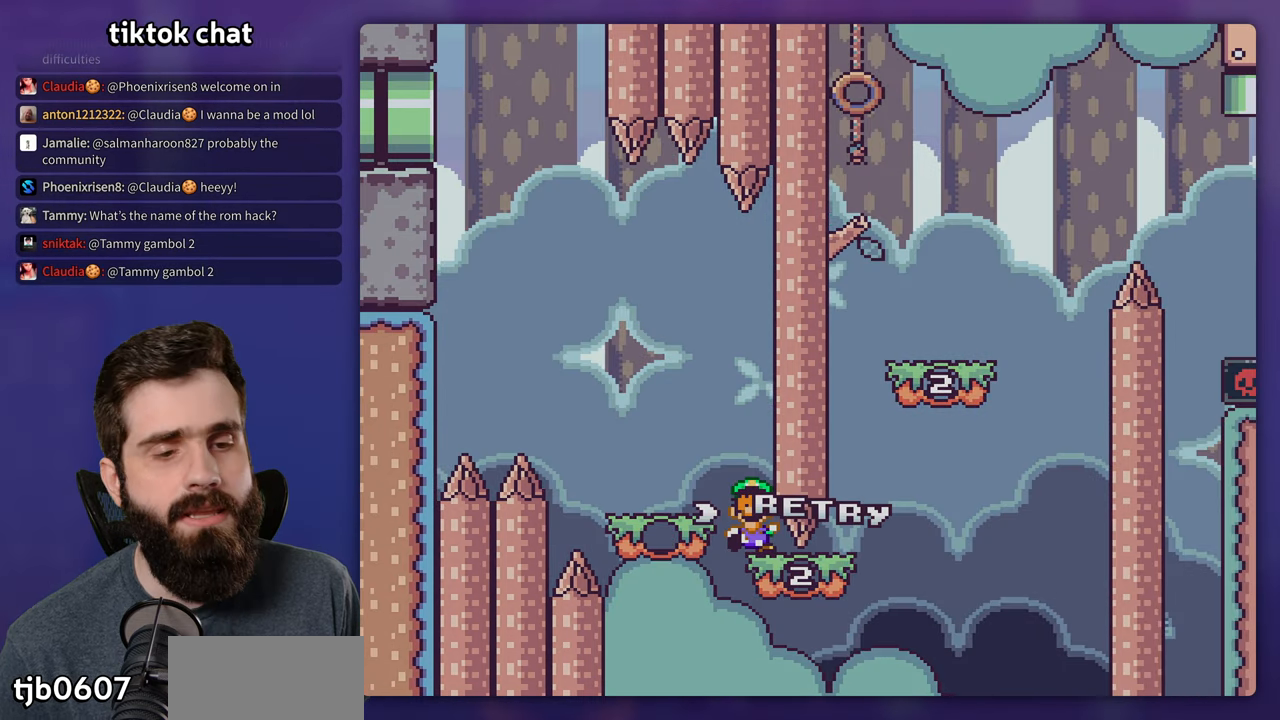
{"buttons": [], "events": []}
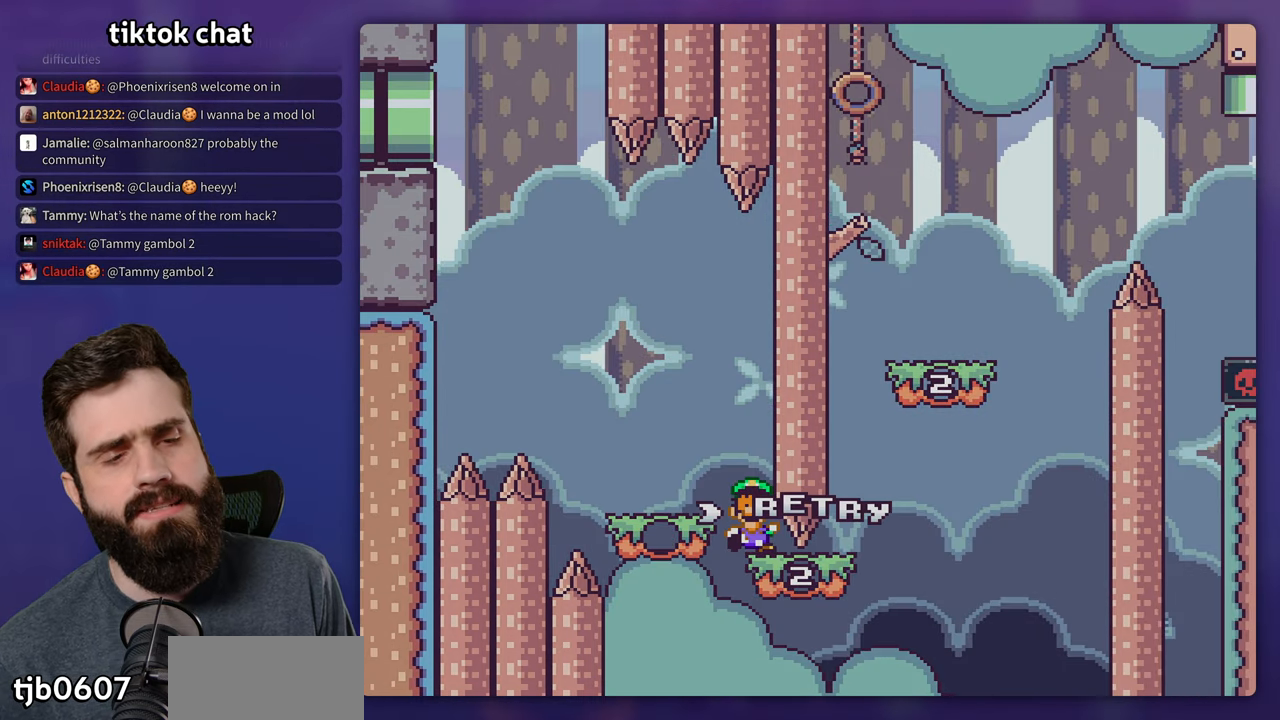
{"buttons": [], "events": []}
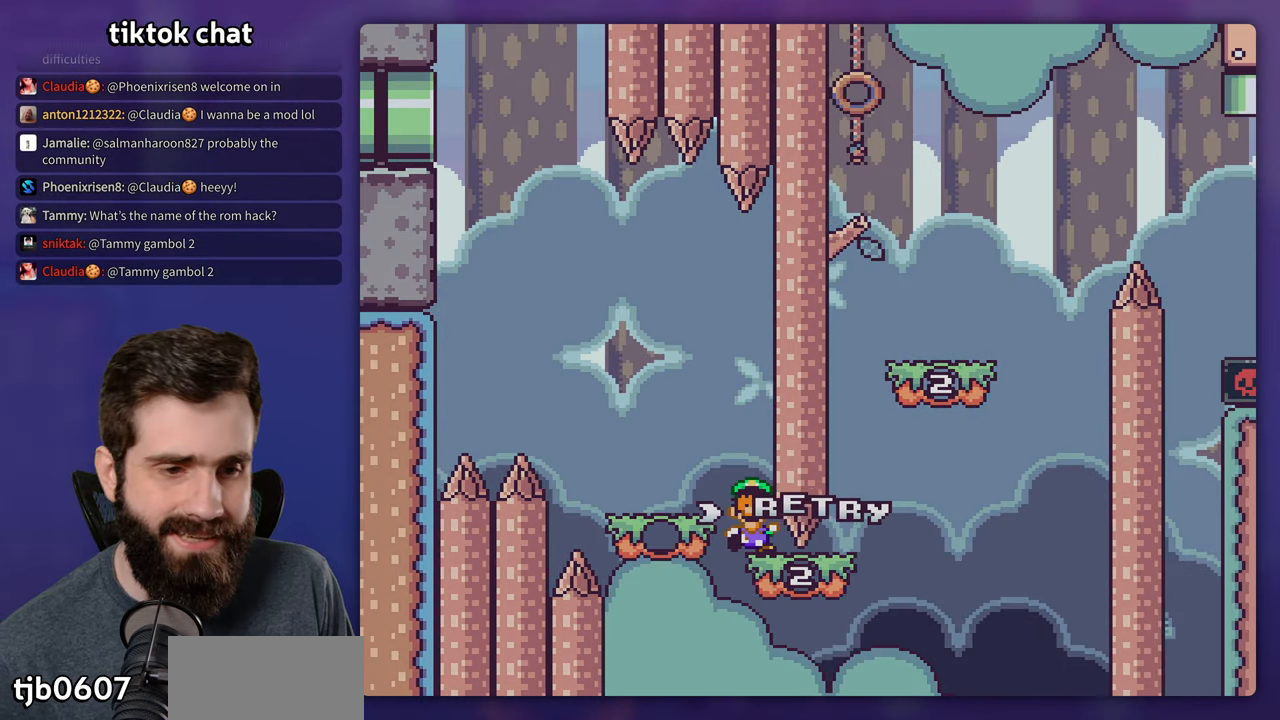
{"buttons": [], "events": [[284, "A", "down"], [384, "A", "up"]]}
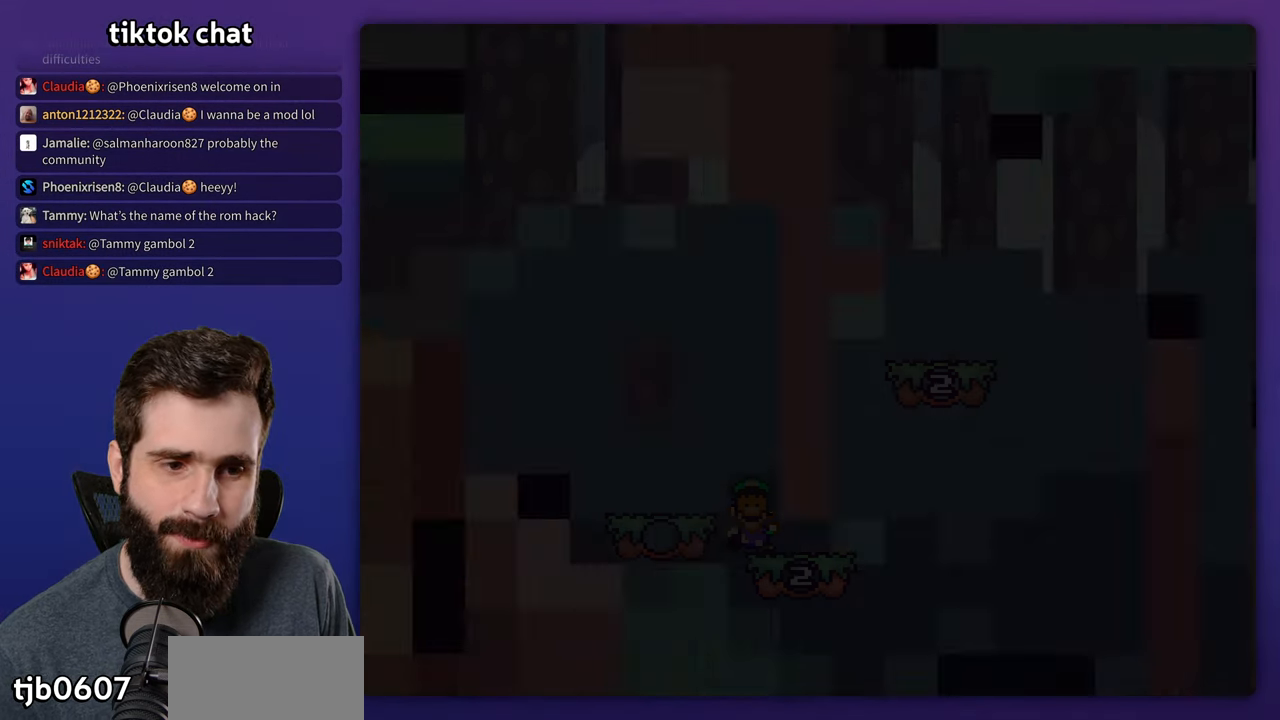
{"buttons": ["Y"], "events": [[217, "Y", "down"]]}
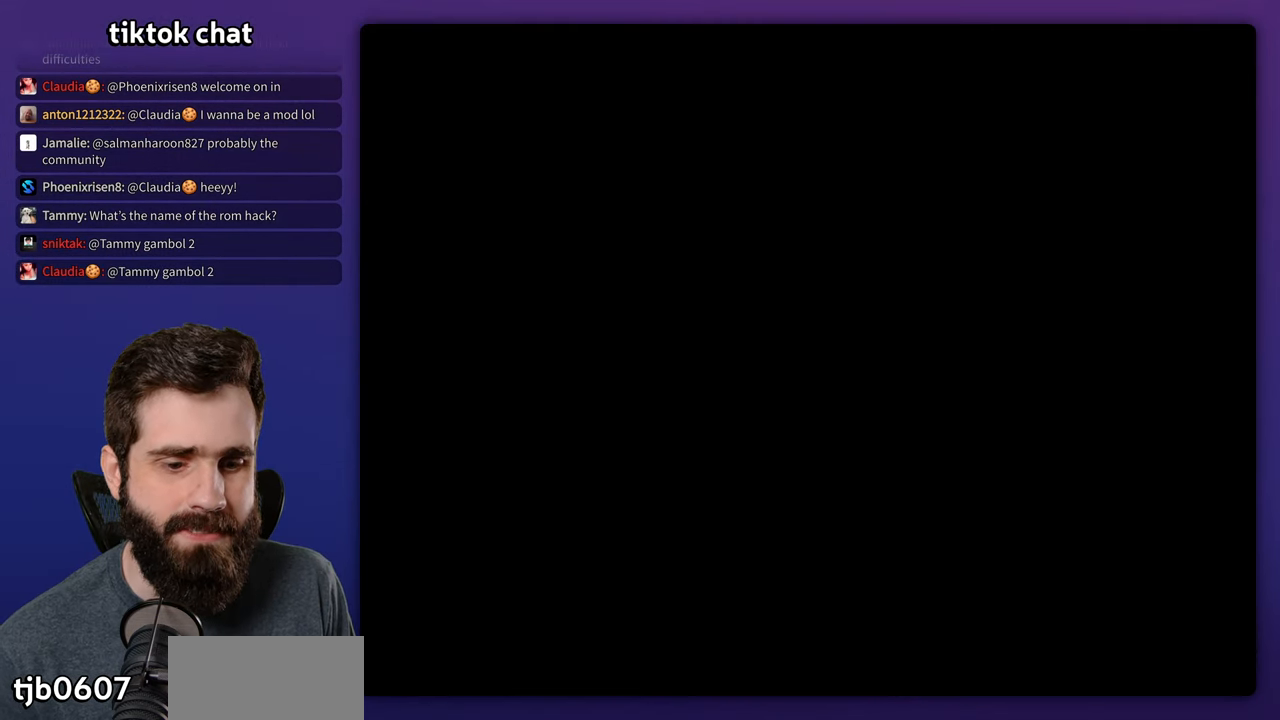
{"buttons": ["Y"], "events": []}
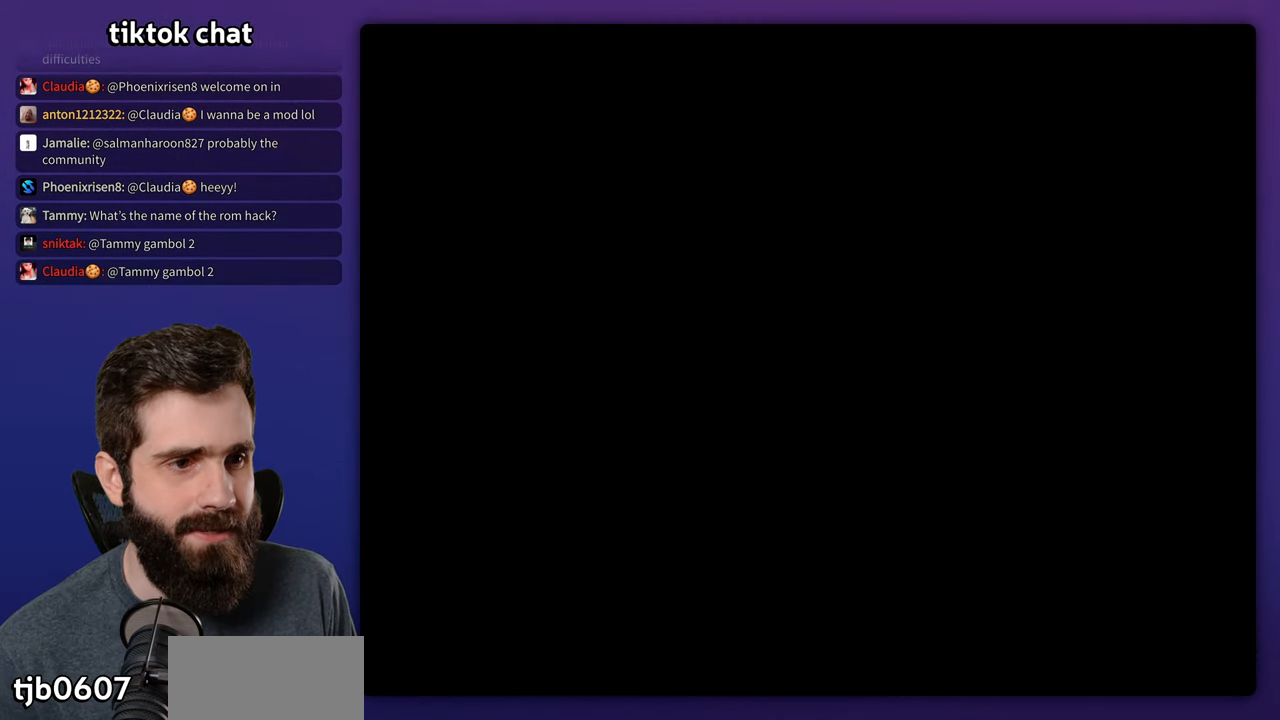
{"buttons": ["Y", "DPAD_RIGHT"], "events": [[233, "DPAD_RIGHT", "down"]]}
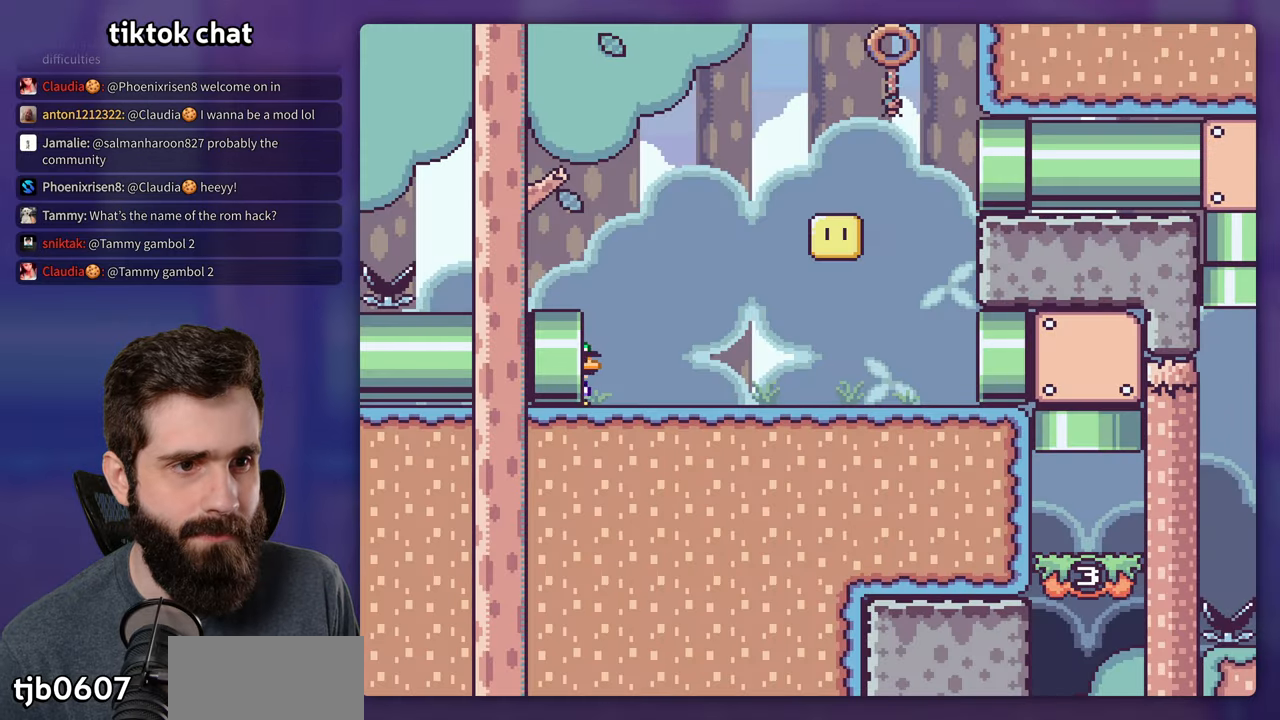
{"buttons": ["Y", "DPAD_RIGHT"], "events": []}
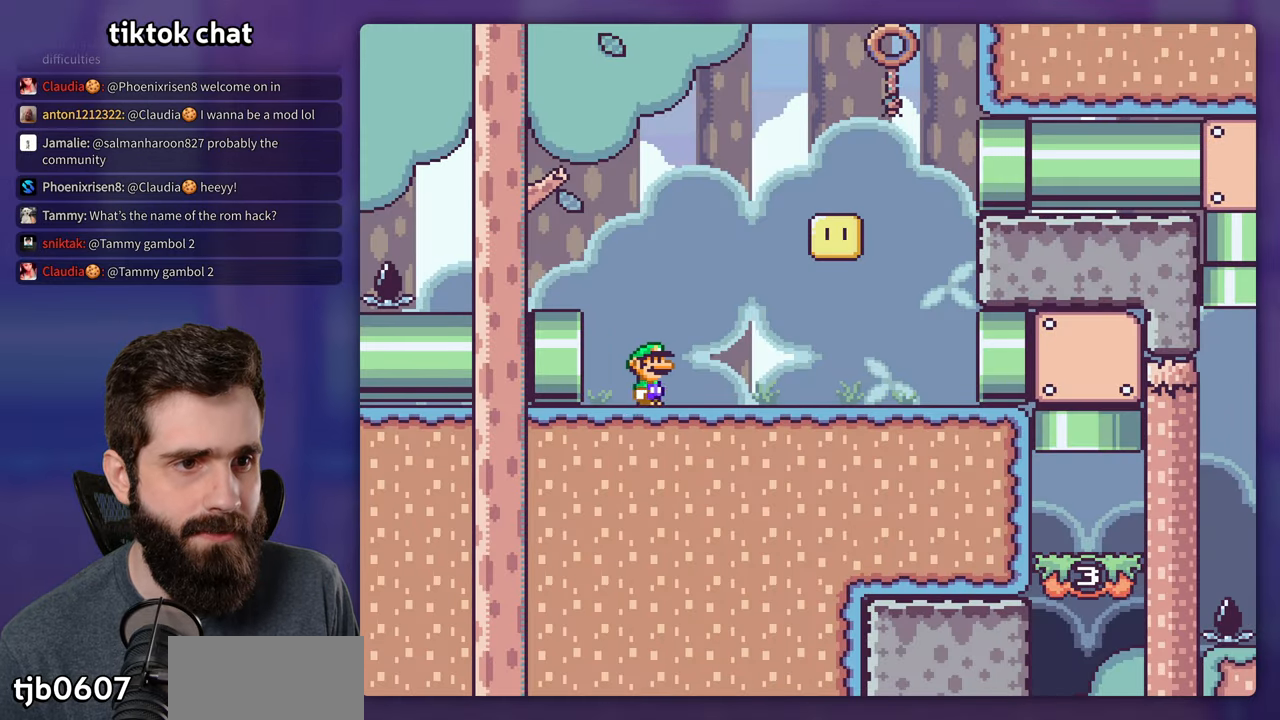
{"buttons": ["Y", "DPAD_RIGHT"], "events": [[266, "B", "down"], [316, "DPAD_LEFT", "down"], [316, "DPAD_RIGHT", "up"], [383, "DPAD_LEFT", "up"], [400, "DPAD_RIGHT", "down"], [433, "B", "up"]]}
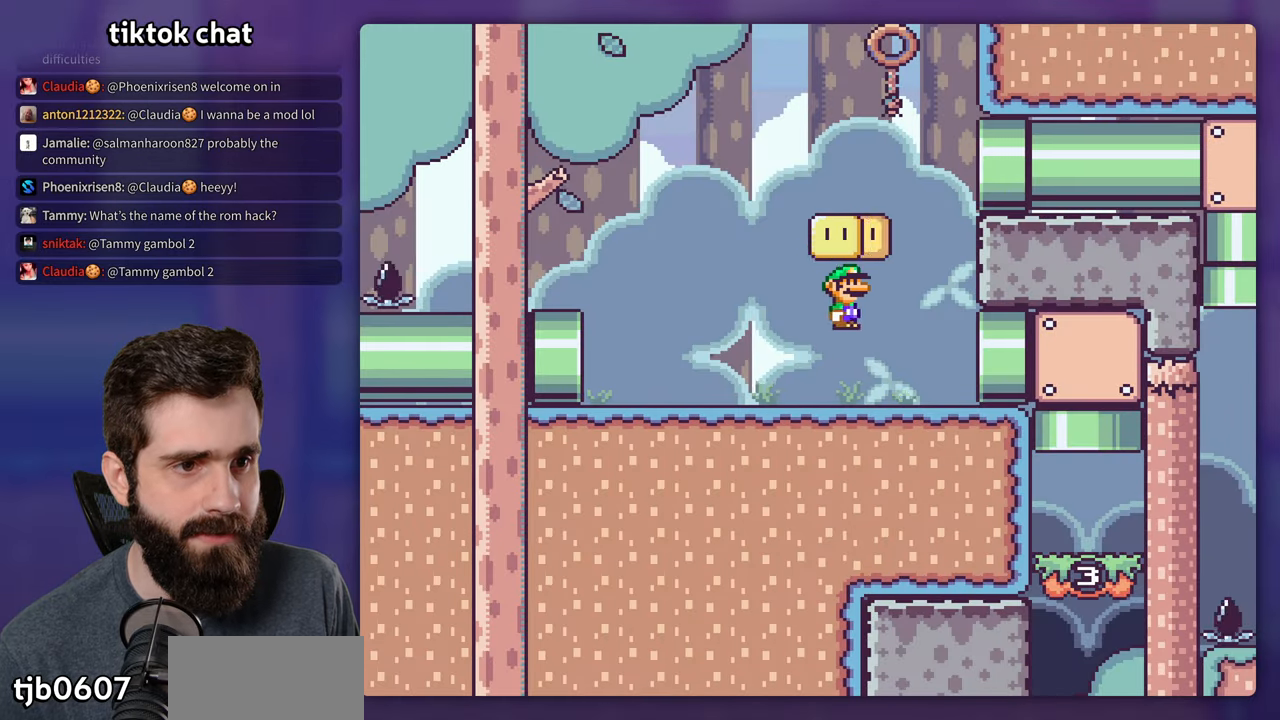
{"buttons": ["Y"], "events": [[483, "DPAD_RIGHT", "up"]]}
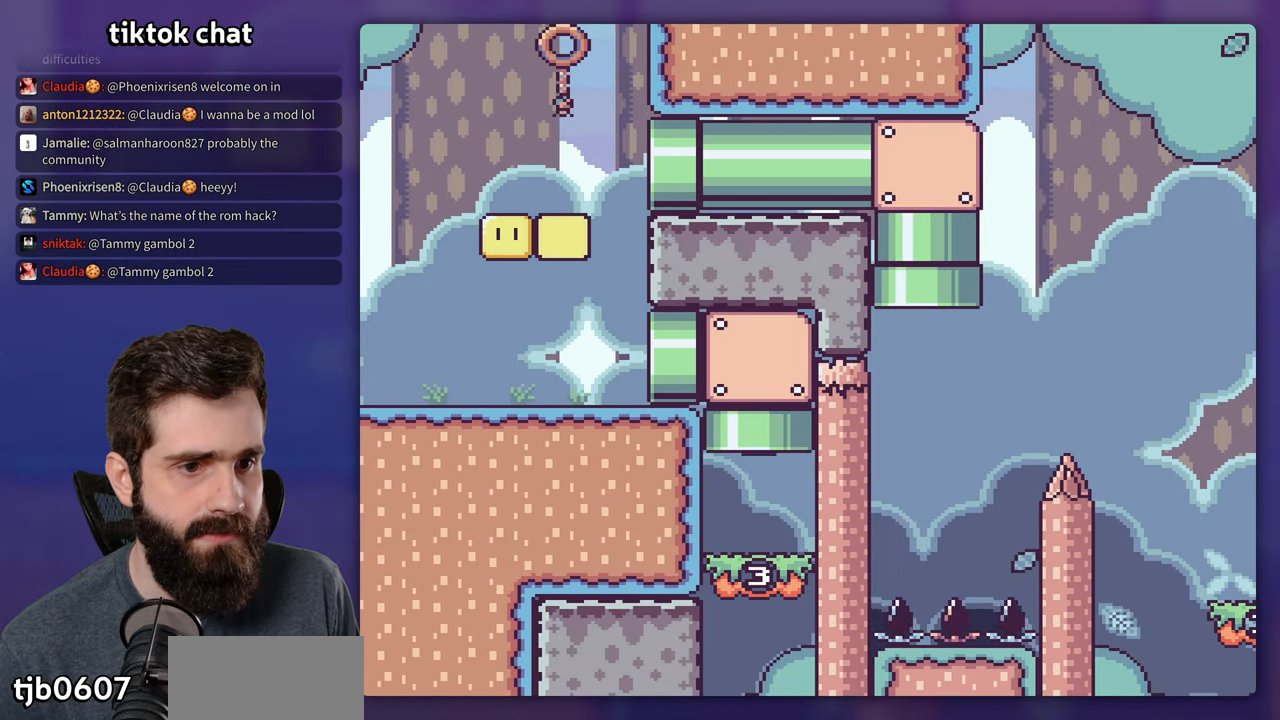
{"buttons": ["B", "Y", "DPAD_LEFT"], "events": [[316, "B", "down"], [500, "DPAD_LEFT", "down"]]}
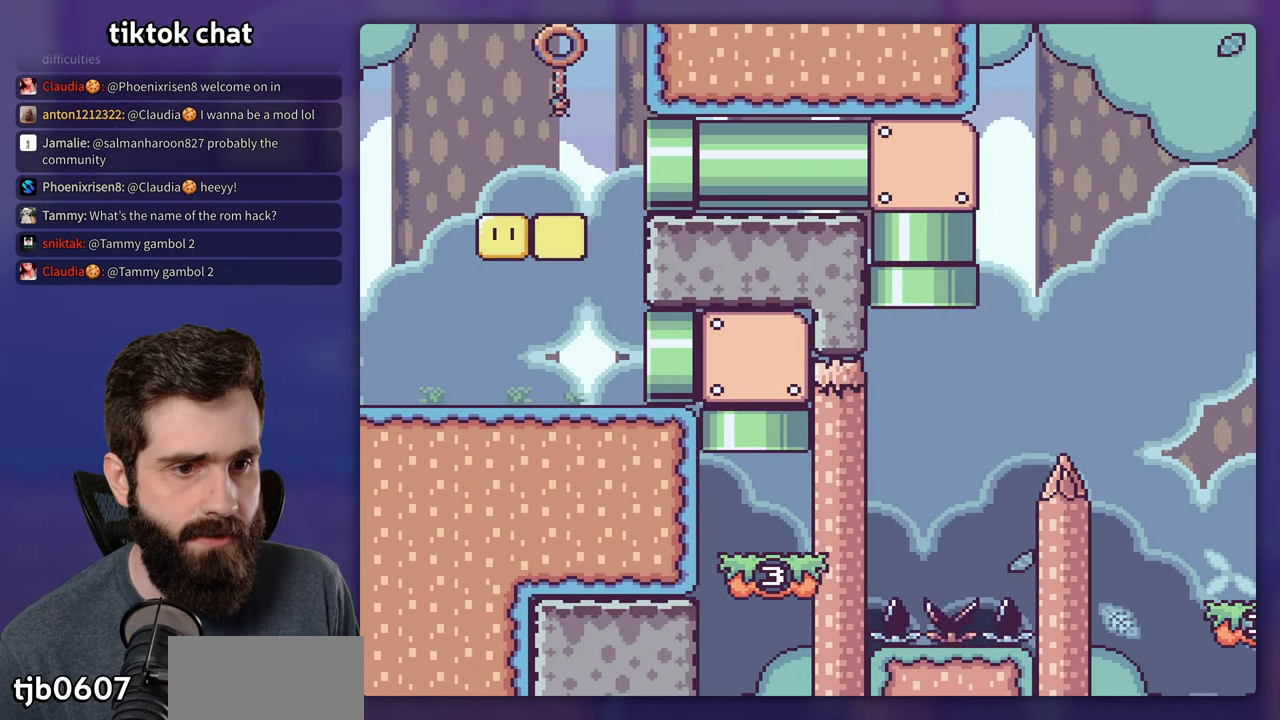
{"buttons": ["B", "Y", "DPAD_LEFT"], "events": [[150, "B", "up"], [500, "B", "down"]]}
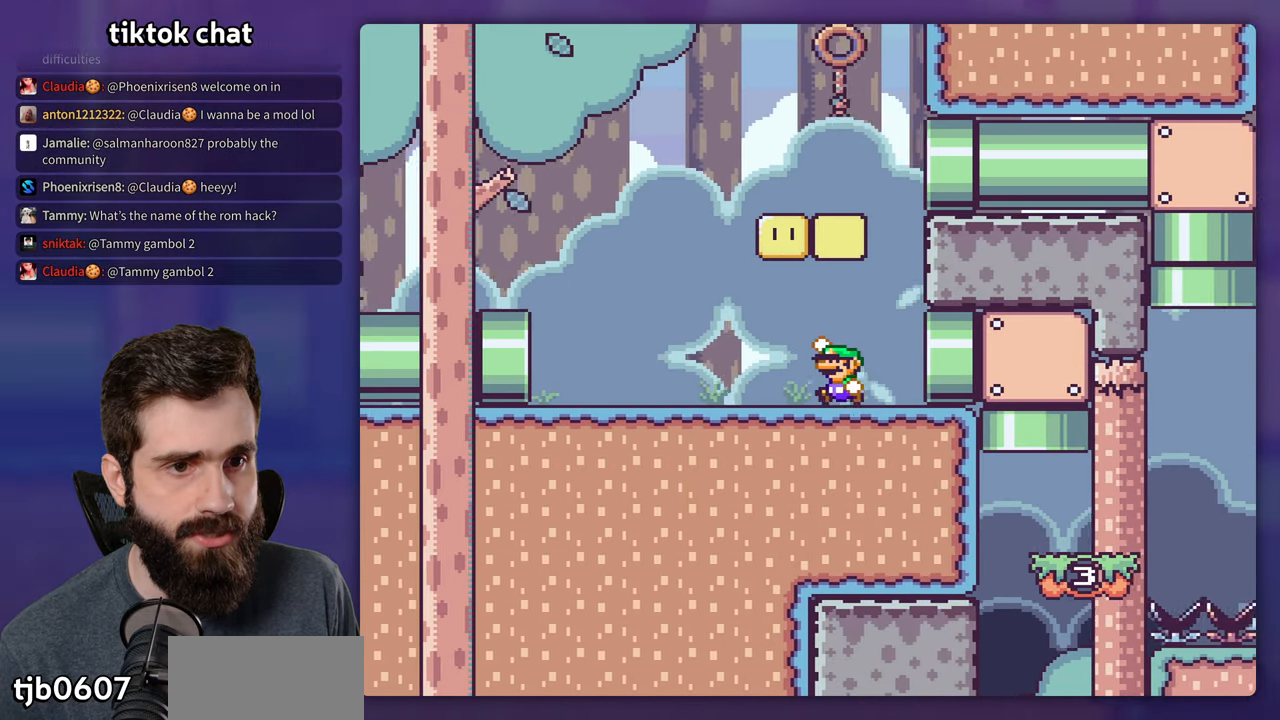
{"buttons": ["B", "Y", "DPAD_RIGHT"], "events": [[16, "DPAD_LEFT", "up"], [150, "B", "up"], [350, "DPAD_RIGHT", "down"], [400, "B", "down"]]}
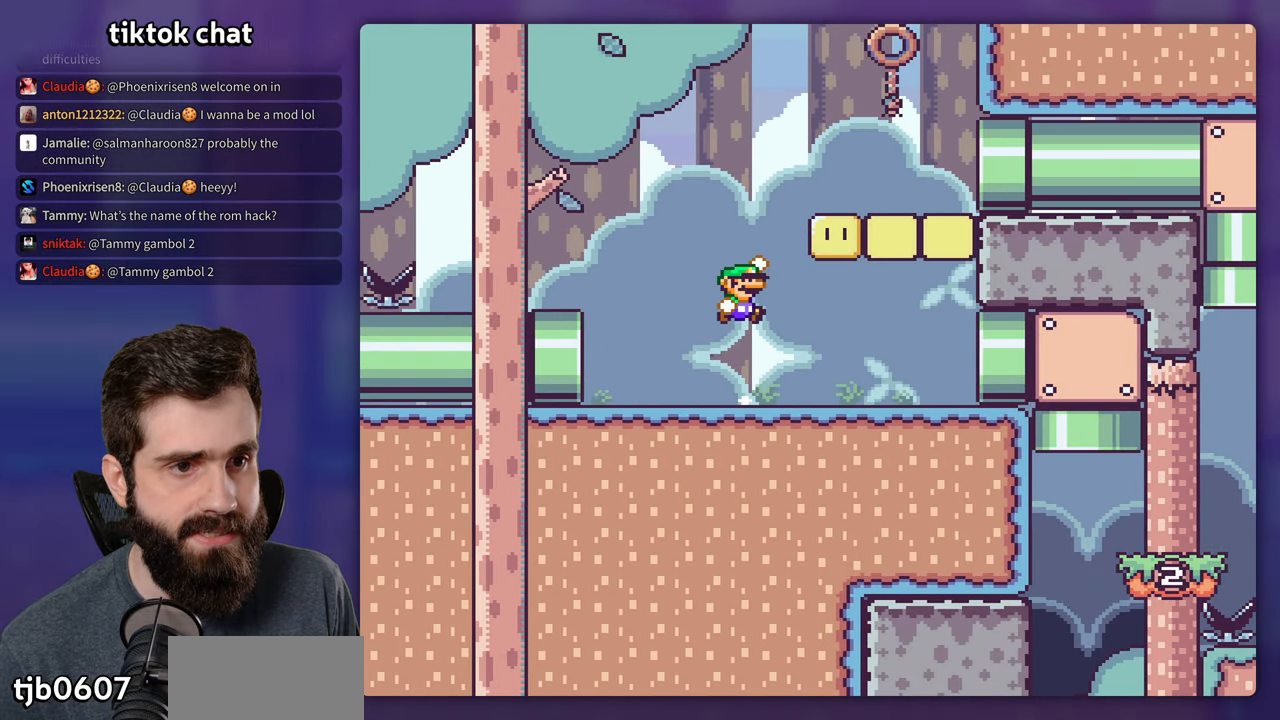
{"buttons": ["Y", "DPAD_RIGHT"], "events": [[300, "B", "up"]]}
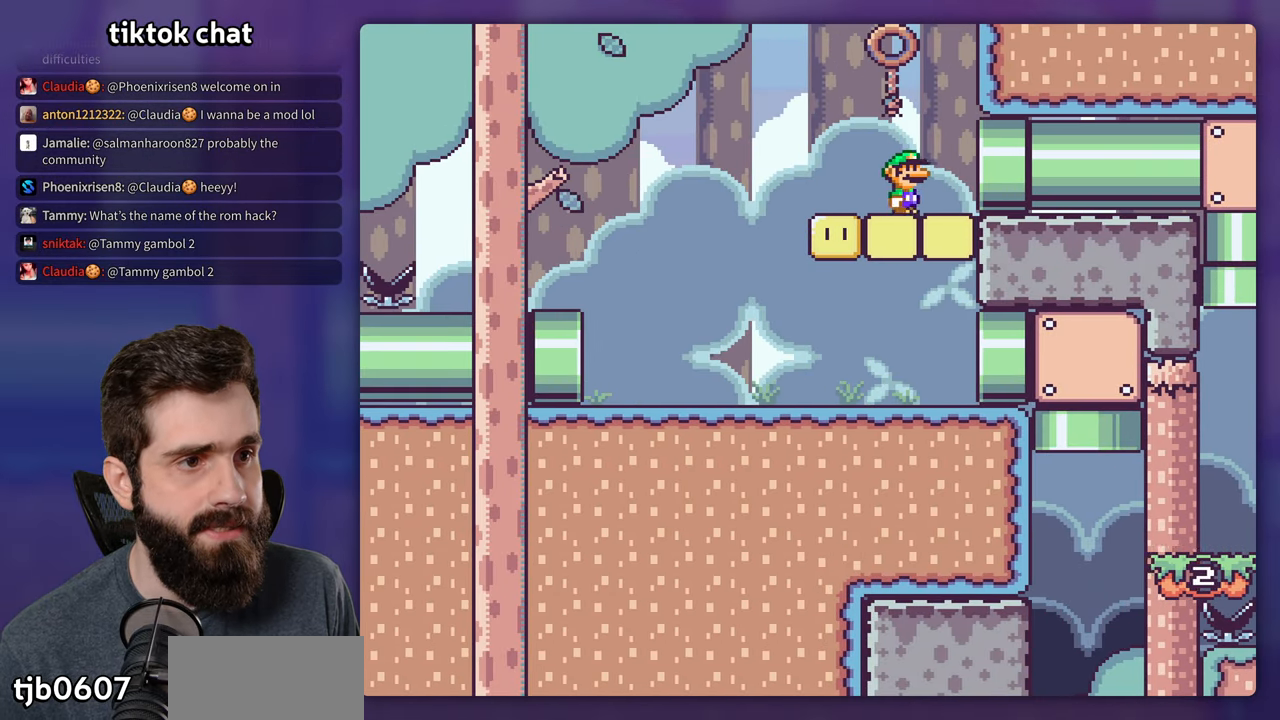
{"buttons": ["Y"], "events": [[350, "DPAD_RIGHT", "up"]]}
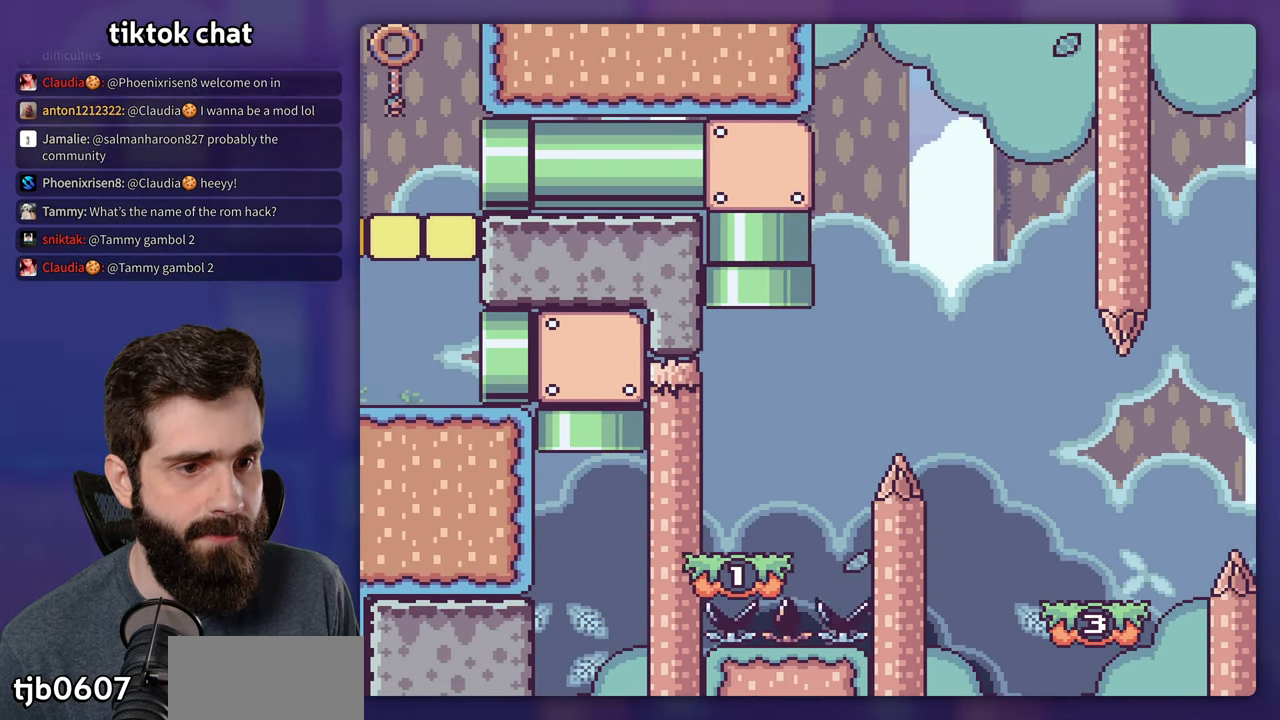
{"buttons": ["Y", "DPAD_RIGHT"], "events": [[450, "DPAD_RIGHT", "down"]]}
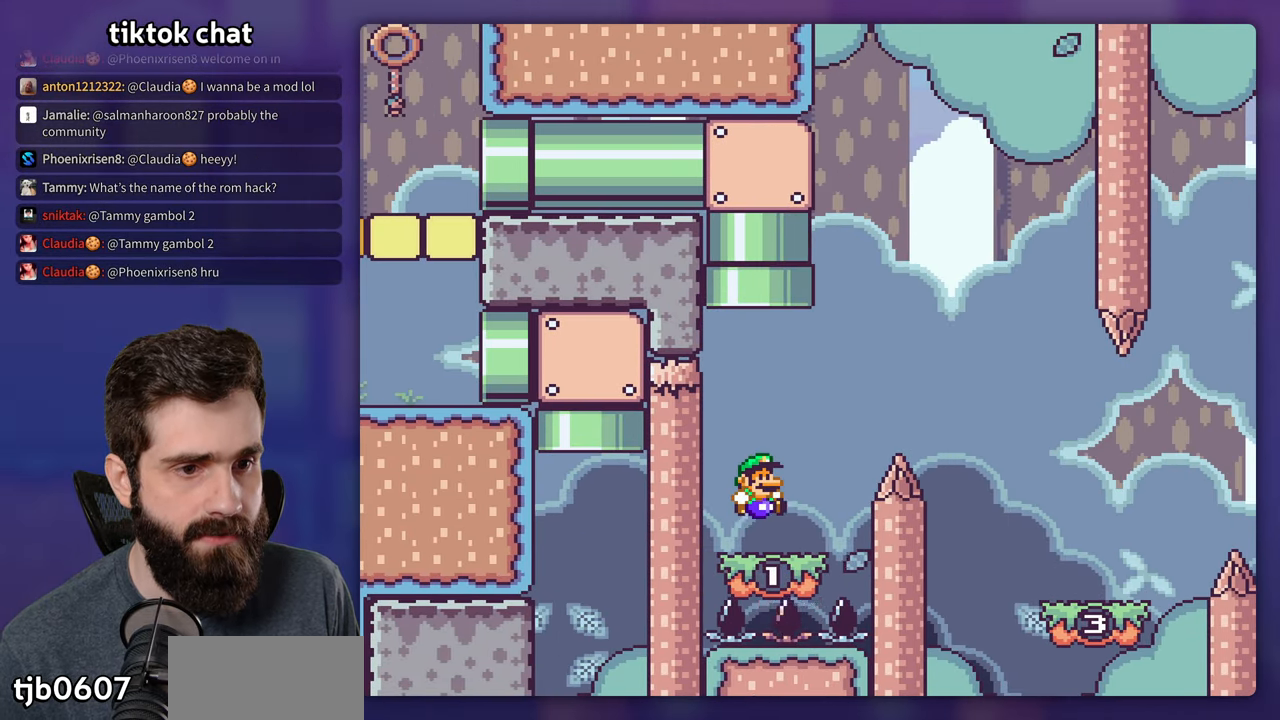
{"buttons": ["Y", "DPAD_RIGHT"], "events": [[100, "B", "down"], [116, "DPAD_RIGHT", "up"], [183, "DPAD_RIGHT", "down"], [400, "B", "up"]]}
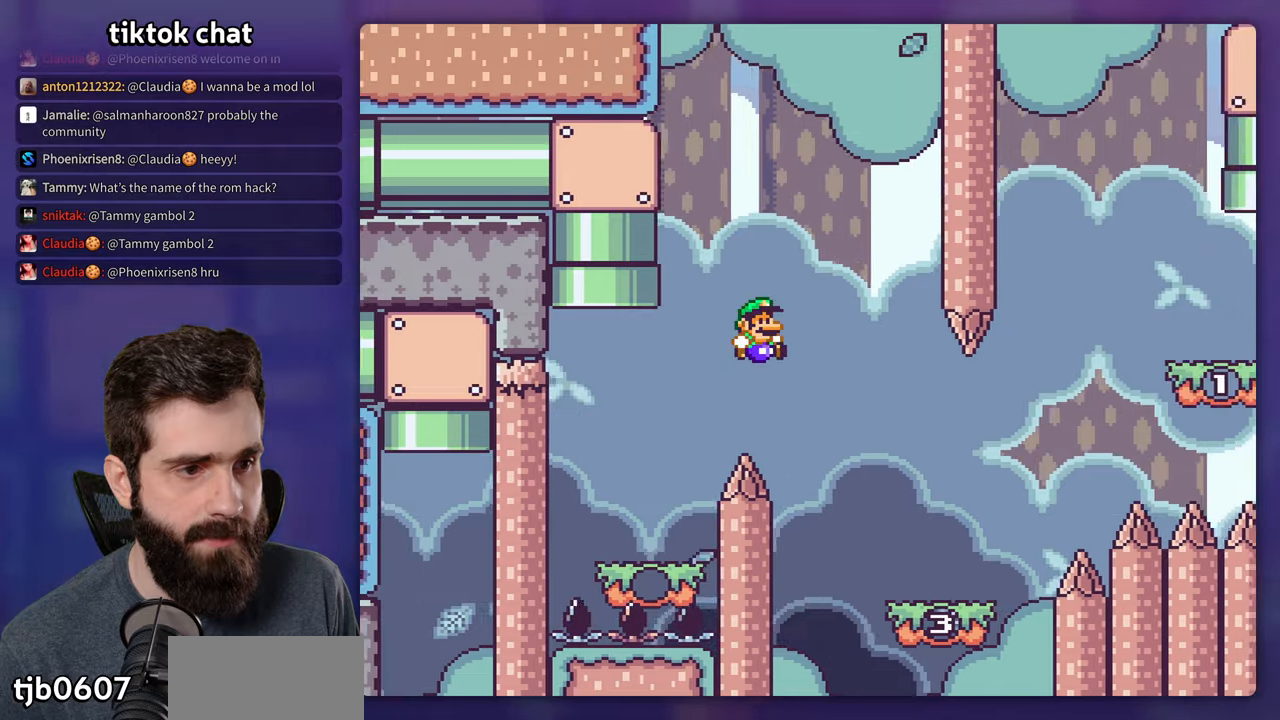
{"buttons": ["B", "Y", "DPAD_RIGHT"], "events": [[417, "B", "down"]]}
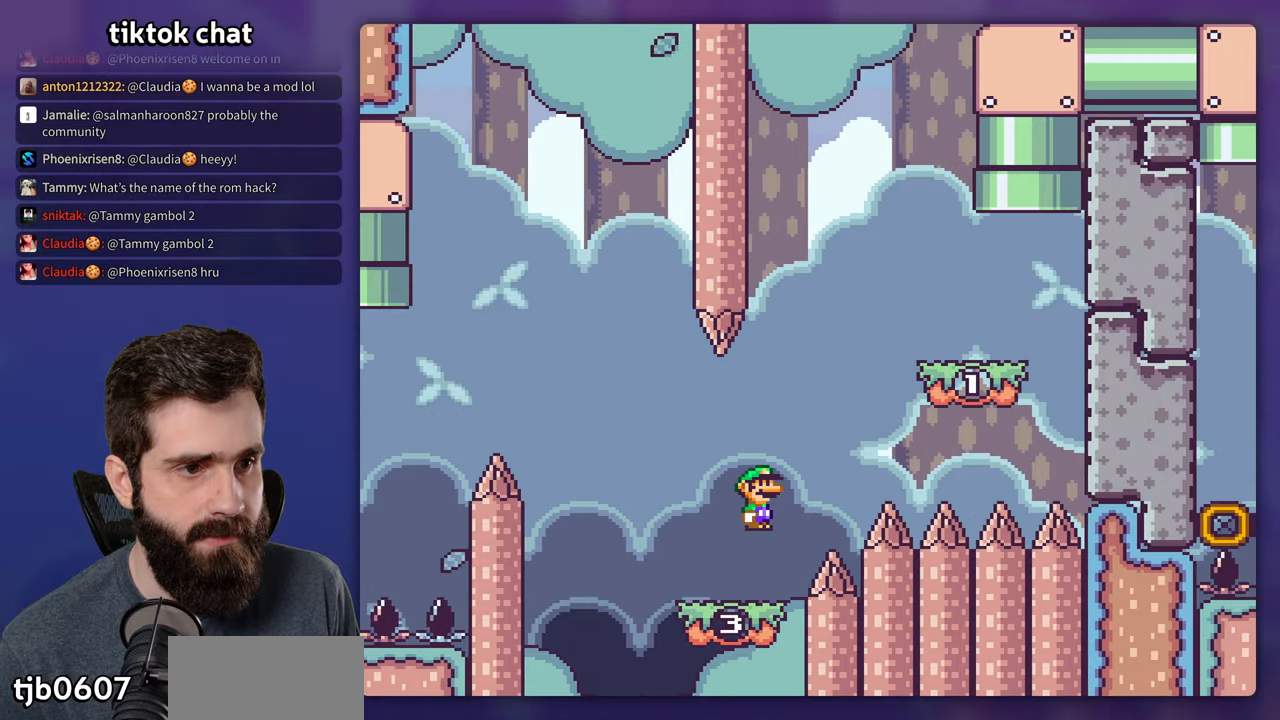
{"buttons": ["B", "Y", "DPAD_LEFT"], "events": [[333, "B", "up"], [483, "B", "down"], [483, "DPAD_RIGHT", "up"], [500, "DPAD_LEFT", "down"]]}
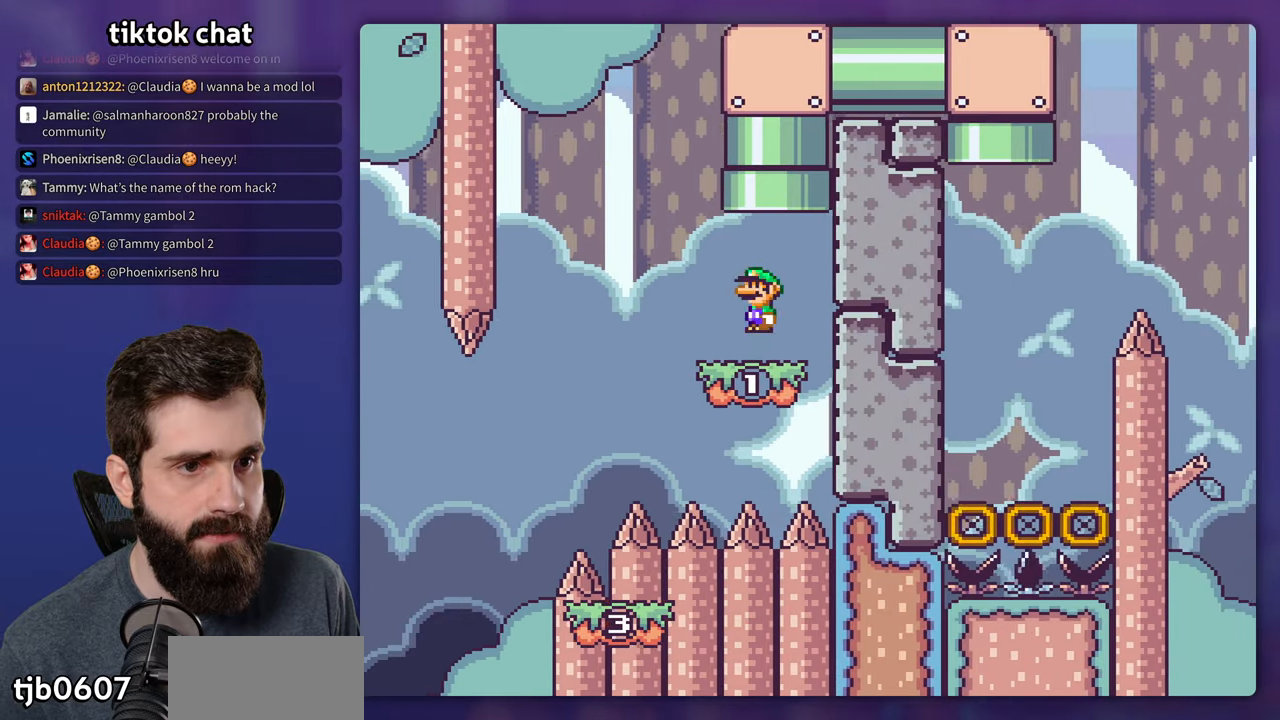
{"buttons": ["B", "Y"], "events": [[250, "DPAD_LEFT", "up"]]}